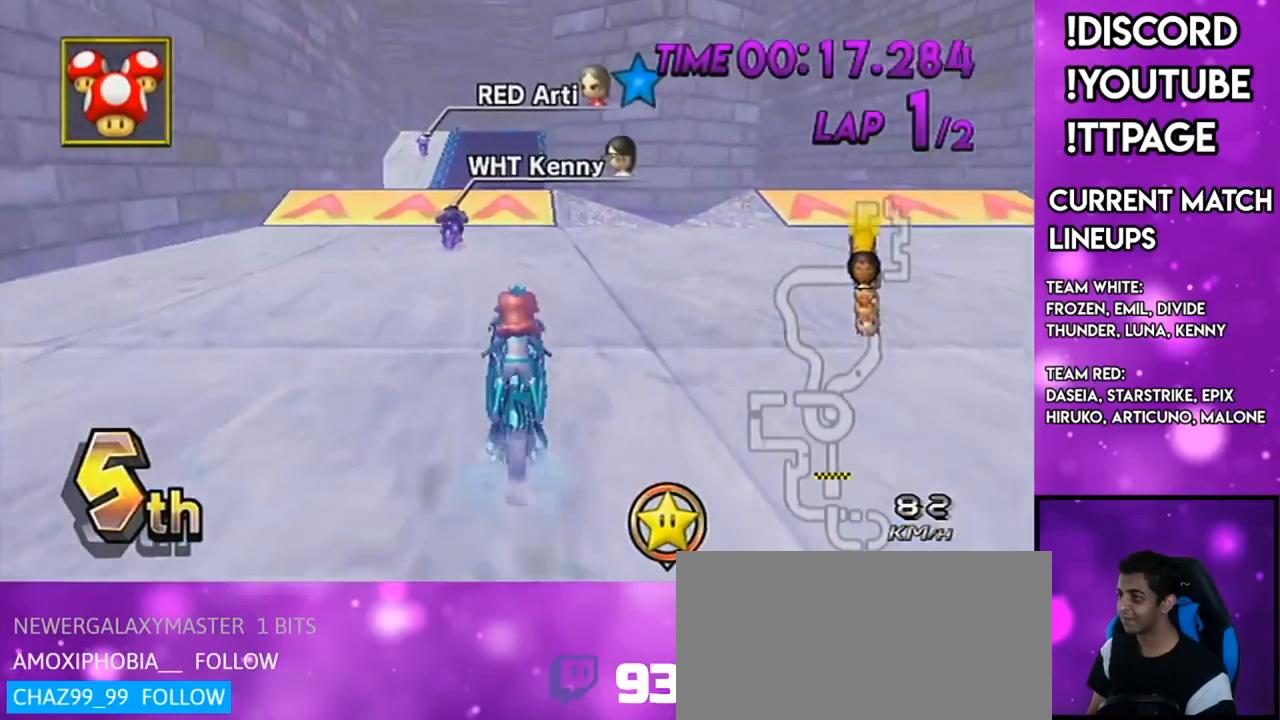
Gameplay with a controller (Nintendo layout); each line is a JSON object with the inputs held at the frame after it. "events" lists button and stick changes between this image and that frame as [ms after this image, input, new state], when the widget could be followed in between. Not read: L3 R3.
{"buttons": ["A"], "left_stick": "center", "right_stick": "center", "events": [[67, "DPAD_UP", "down"], [150, "DPAD_UP", "up"], [217, "DPAD_UP", "down"], [300, "DPAD_UP", "up"], [400, "DPAD_UP", "down"], [434, "DPAD_UP", "up"]]}
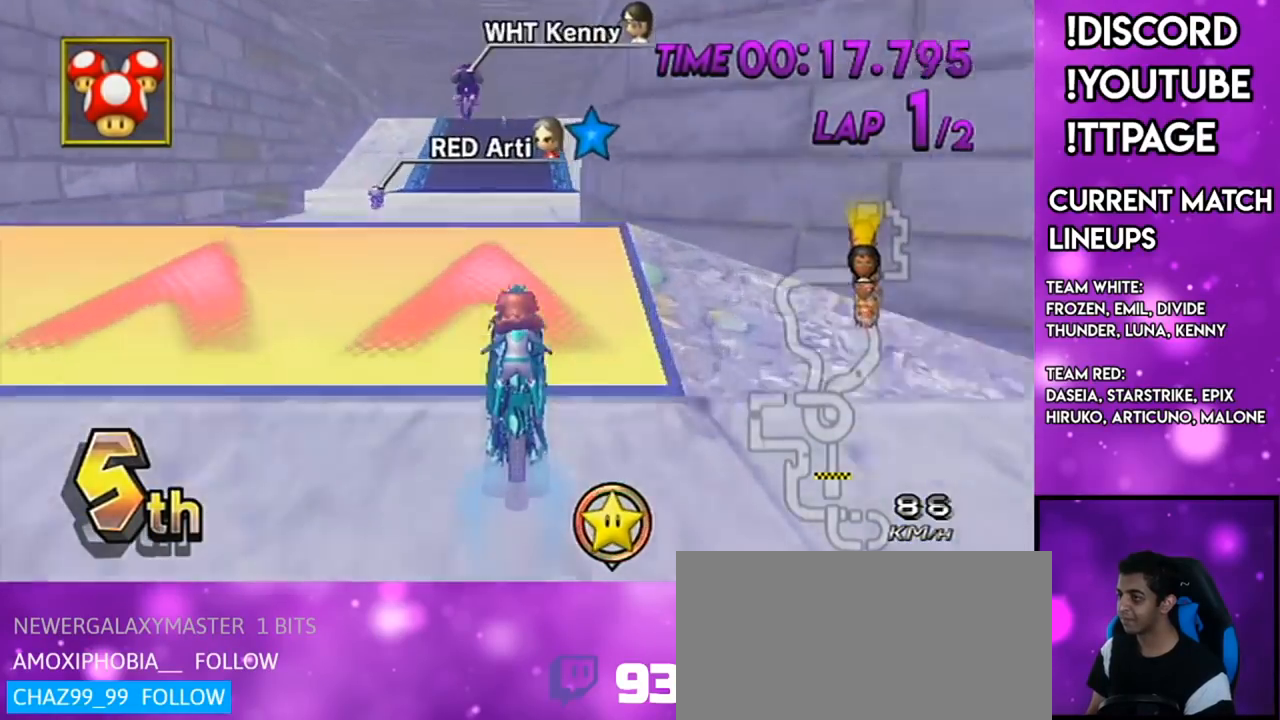
{"buttons": ["A"], "left_stick": "down", "right_stick": "center", "events": [[16, "DPAD_UP", "down"], [33, "DPAD_LEFT", "down"], [83, "DPAD_LEFT", "up"], [83, "DPAD_UP", "up"], [116, "DPAD_UP", "down"], [150, "R1", "down"], [166, "DPAD_LEFT", "down"], [166, "right_stick", "left"], [216, "right_stick", "center"], [233, "DPAD_LEFT", "up"], [233, "DPAD_UP", "up"], [333, "left_stick", "down"], [350, "R1", "up"], [417, "right_stick", "left"], [467, "right_stick", "center"]]}
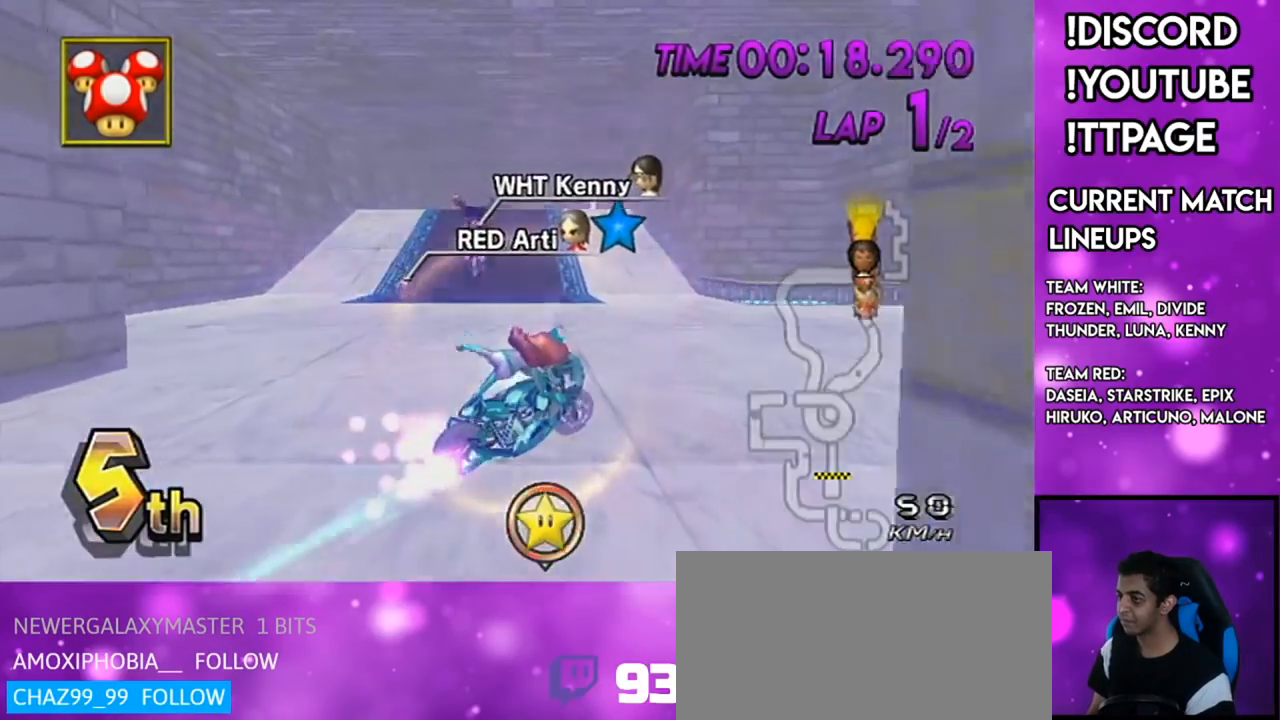
{"buttons": ["A", "X", "DPAD_UP"], "left_stick": "center", "right_stick": "center", "events": [[250, "left_stick", "center"], [300, "DPAD_LEFT", "down"], [300, "DPAD_UP", "down"], [350, "DPAD_UP", "up"], [367, "DPAD_LEFT", "up"], [434, "DPAD_UP", "down"], [484, "X", "down"]]}
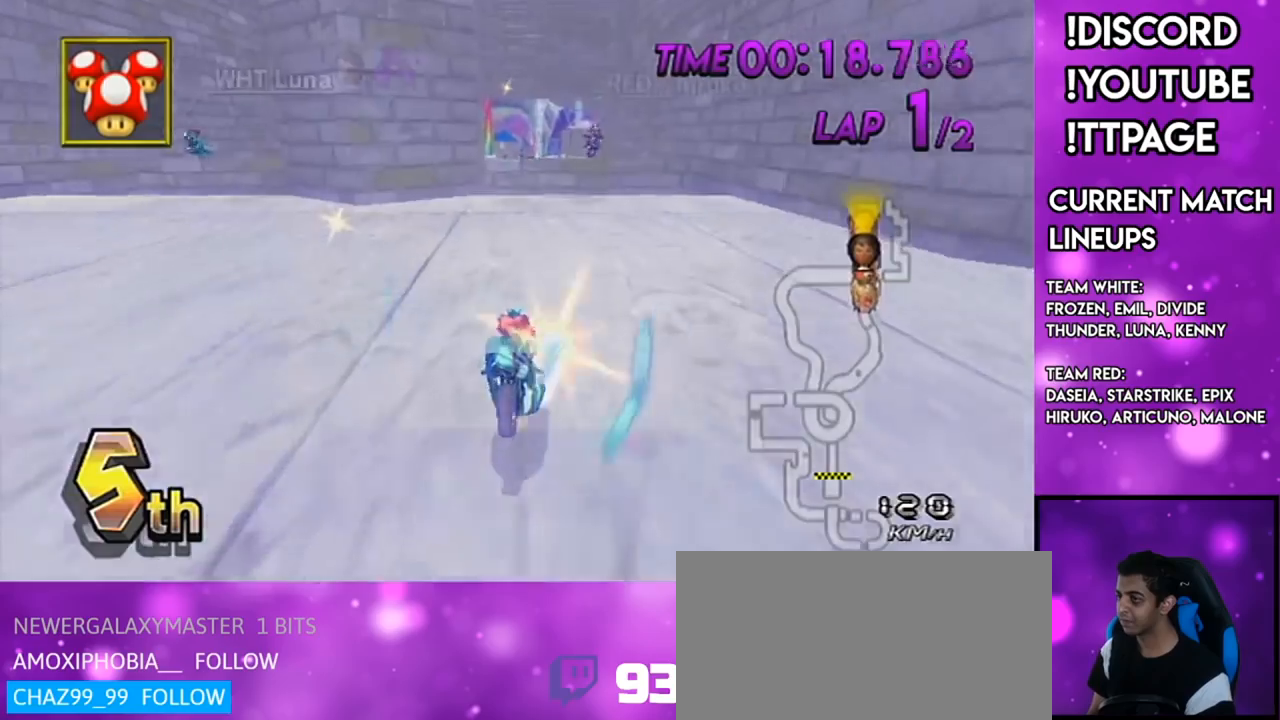
{"buttons": ["A", "DPAD_UP"], "left_stick": "center", "right_stick": "center", "events": [[50, "DPAD_UP", "up"], [50, "left_stick", "down-left"], [116, "X", "up"], [267, "left_stick", "center"], [483, "DPAD_UP", "down"]]}
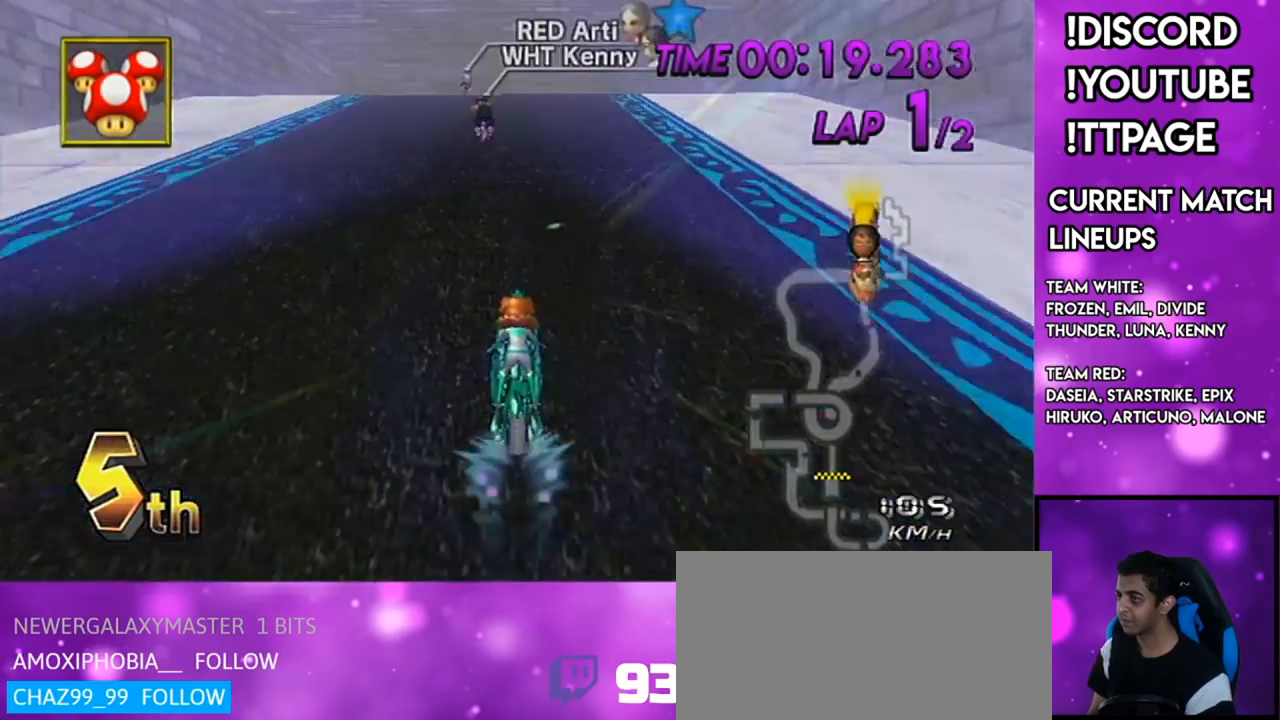
{"buttons": ["A", "R1"], "left_stick": "center", "right_stick": "center", "events": [[83, "DPAD_UP", "up"], [367, "R1", "down"]]}
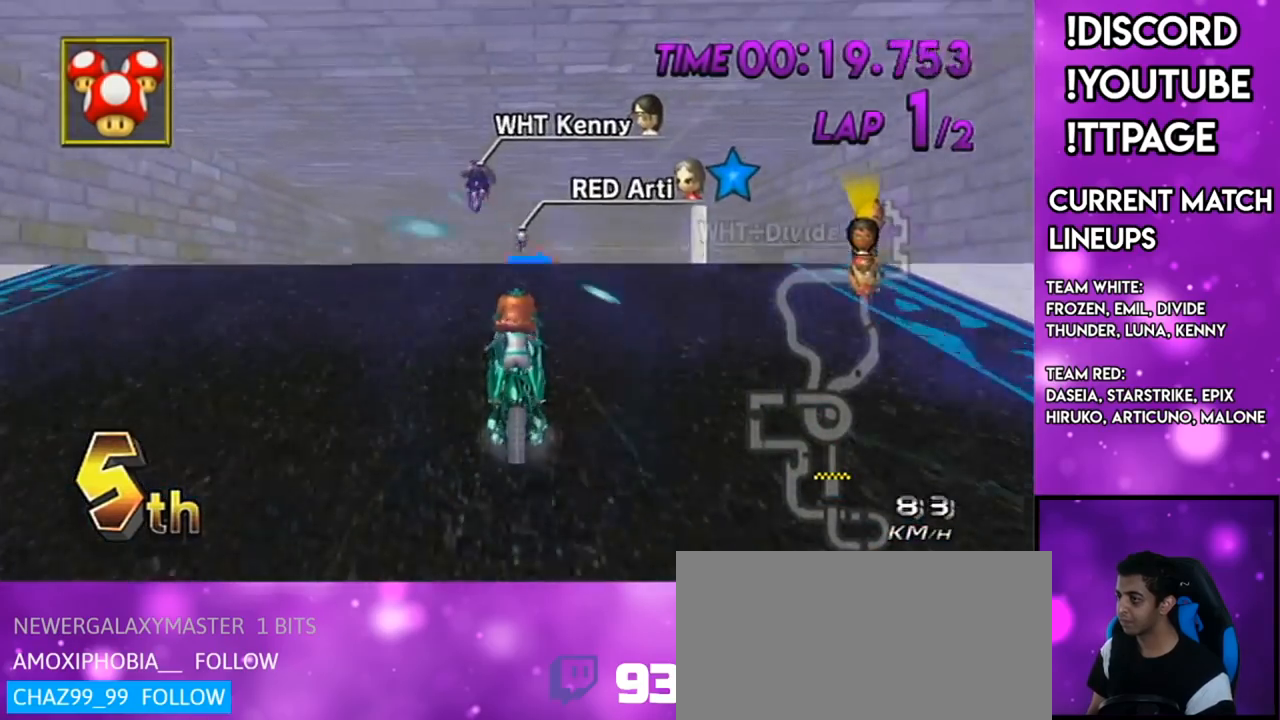
{"buttons": ["A", "R1"], "left_stick": "down-right", "right_stick": "center", "events": [[66, "left_stick", "right"], [350, "DPAD_UP", "down"], [383, "left_stick", "down-right"], [417, "DPAD_UP", "up"]]}
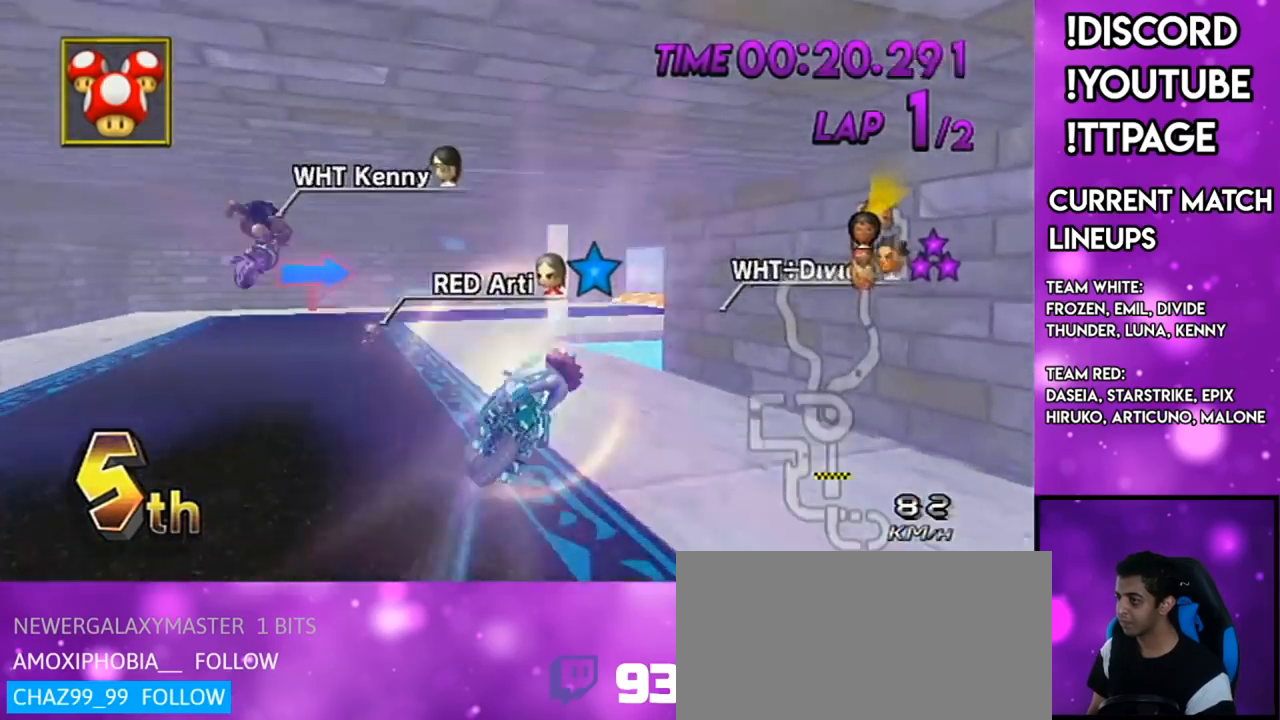
{"buttons": ["A"], "left_stick": "down", "right_stick": "center", "events": [[33, "left_stick", "down"], [334, "R1", "up"]]}
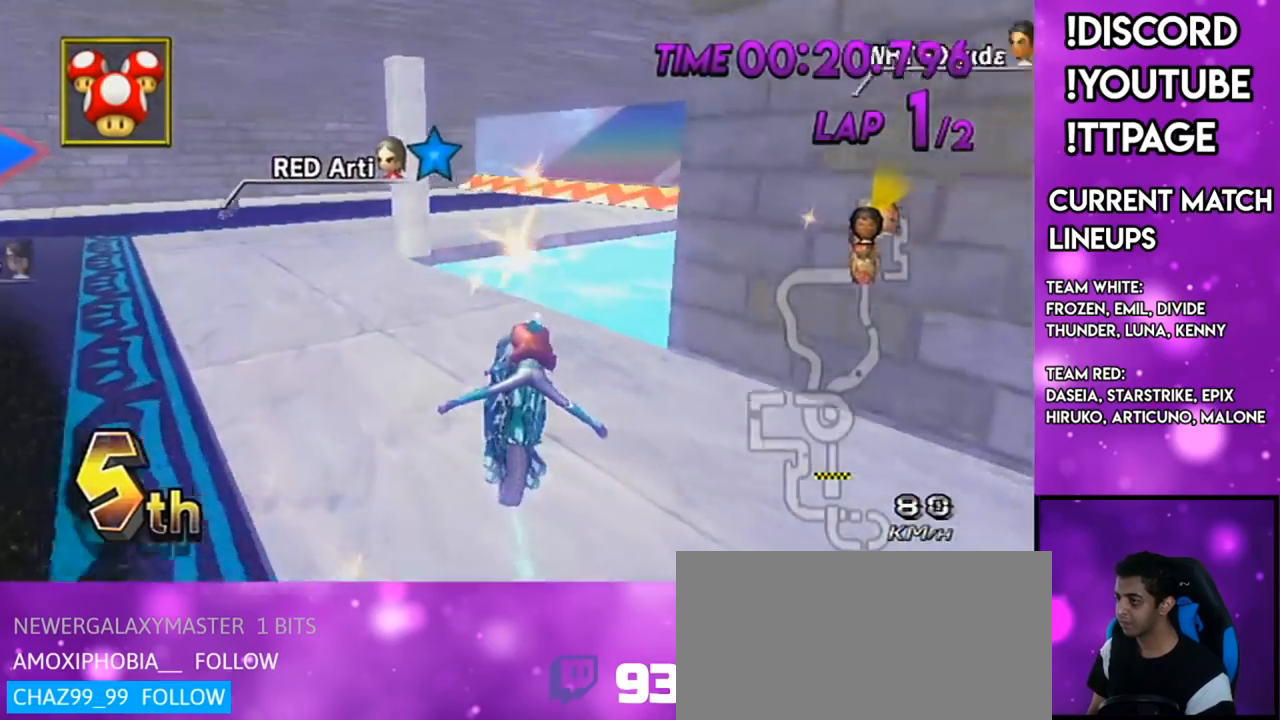
{"buttons": ["A", "R1"], "left_stick": "left", "right_stick": "center", "events": [[150, "left_stick", "center"], [283, "left_stick", "right"], [350, "R1", "down"], [417, "left_stick", "left"]]}
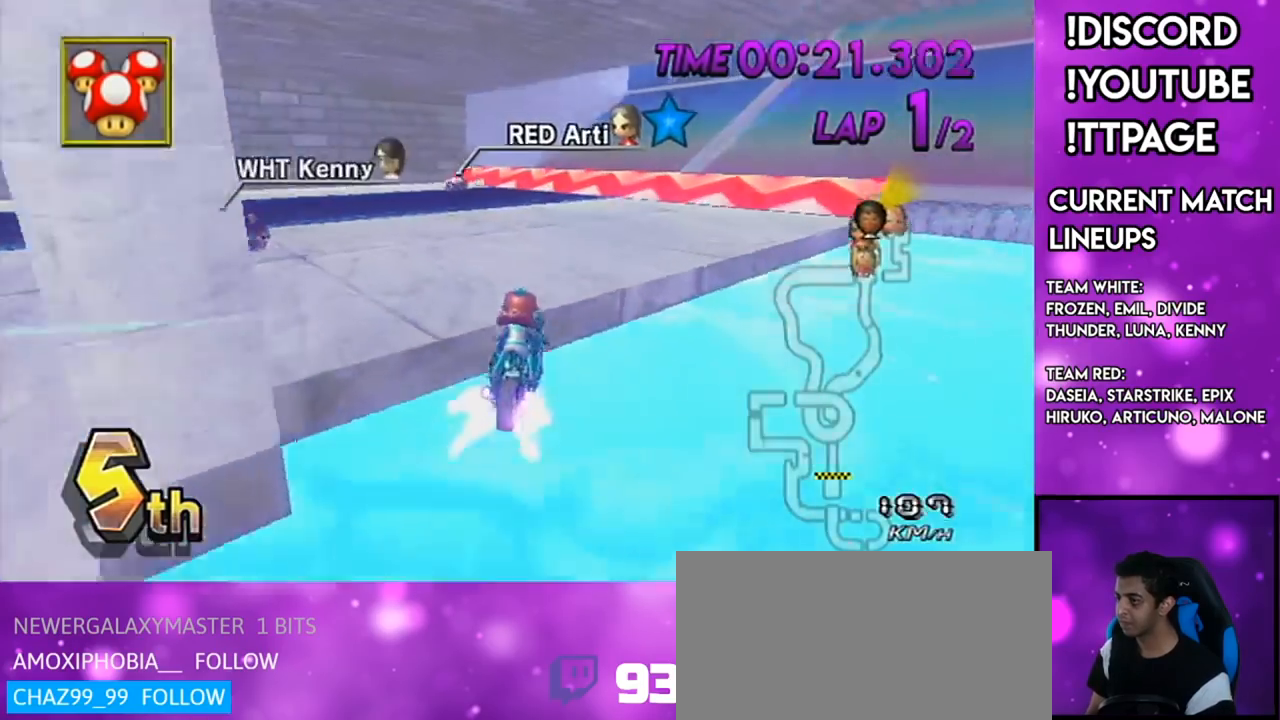
{"buttons": ["A", "R1"], "left_stick": "right", "right_stick": "center", "events": [[83, "left_stick", "right"]]}
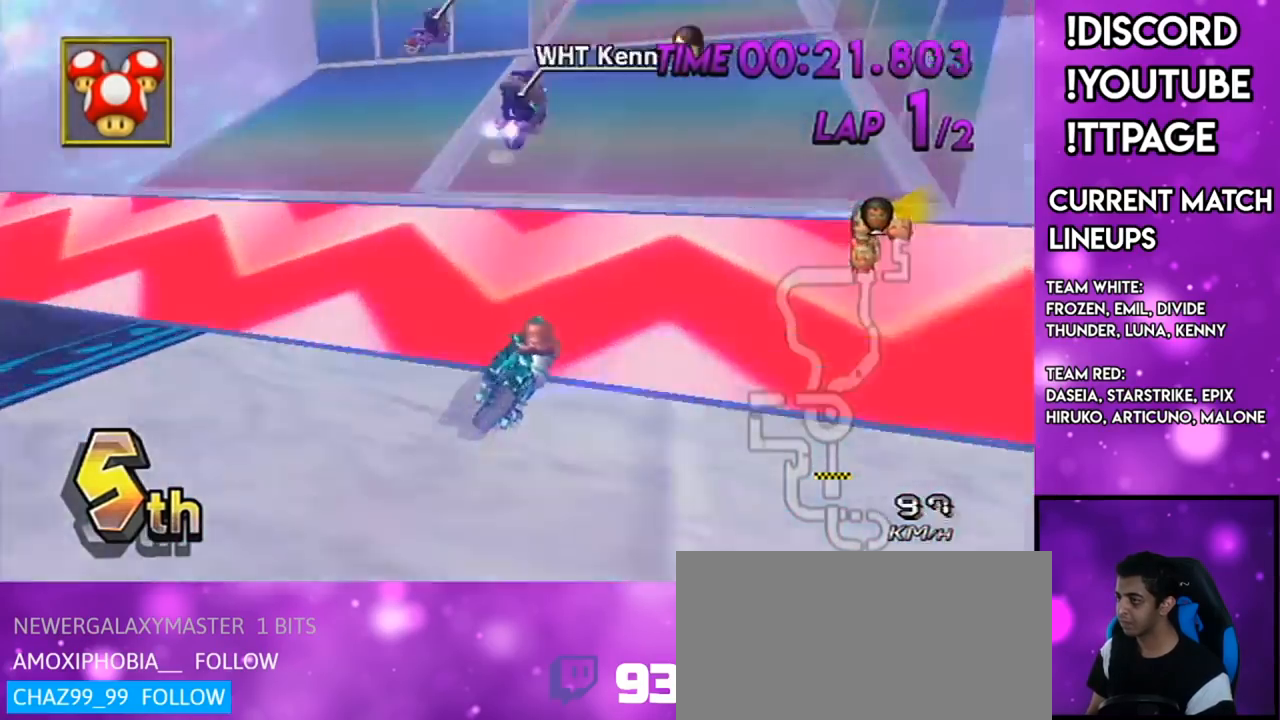
{"buttons": ["A"], "left_stick": "up", "right_stick": "center", "events": [[133, "R1", "up"], [133, "left_stick", "center"], [216, "DPAD_DOWN", "down"], [283, "DPAD_DOWN", "up"], [283, "left_stick", "down-left"], [433, "left_stick", "up-left"], [500, "left_stick", "up"]]}
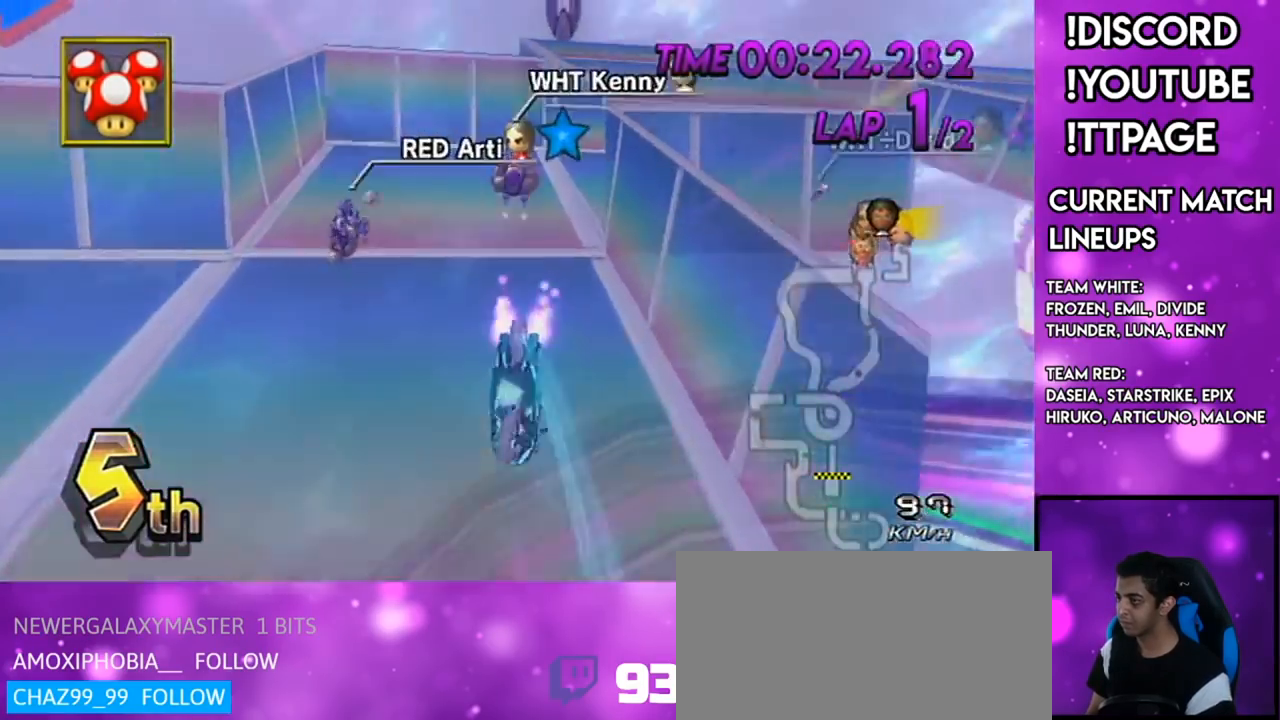
{"buttons": ["A"], "left_stick": "up", "right_stick": "center", "events": []}
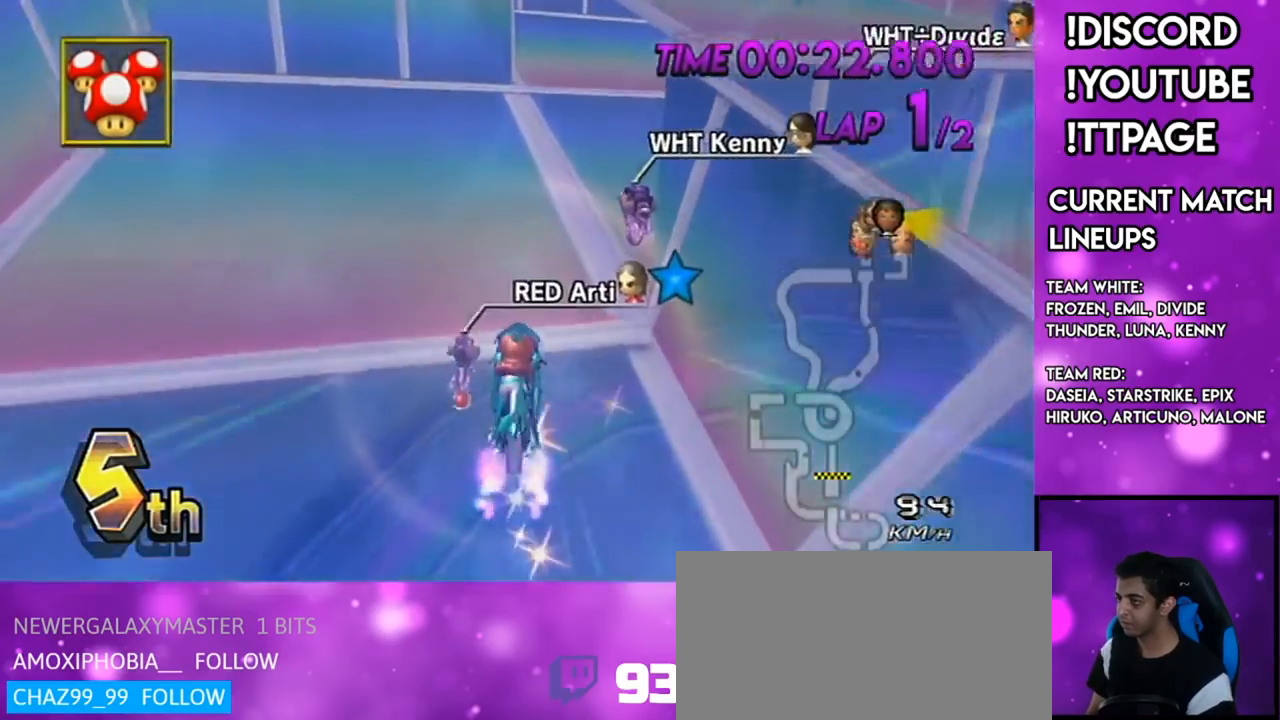
{"buttons": ["A", "R1"], "left_stick": "left", "right_stick": "center", "events": [[300, "R1", "down"], [300, "left_stick", "up-right"], [467, "left_stick", "left"]]}
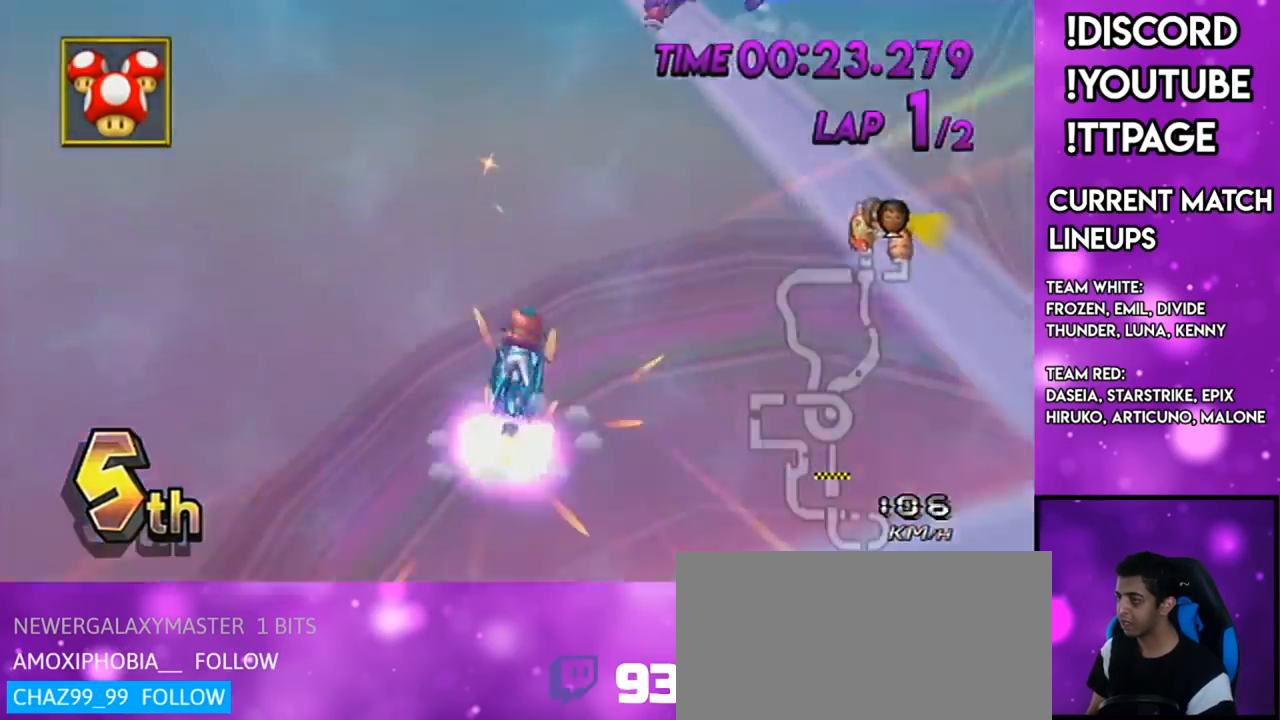
{"buttons": ["A", "R1"], "left_stick": "right", "right_stick": "center", "events": [[117, "left_stick", "right"]]}